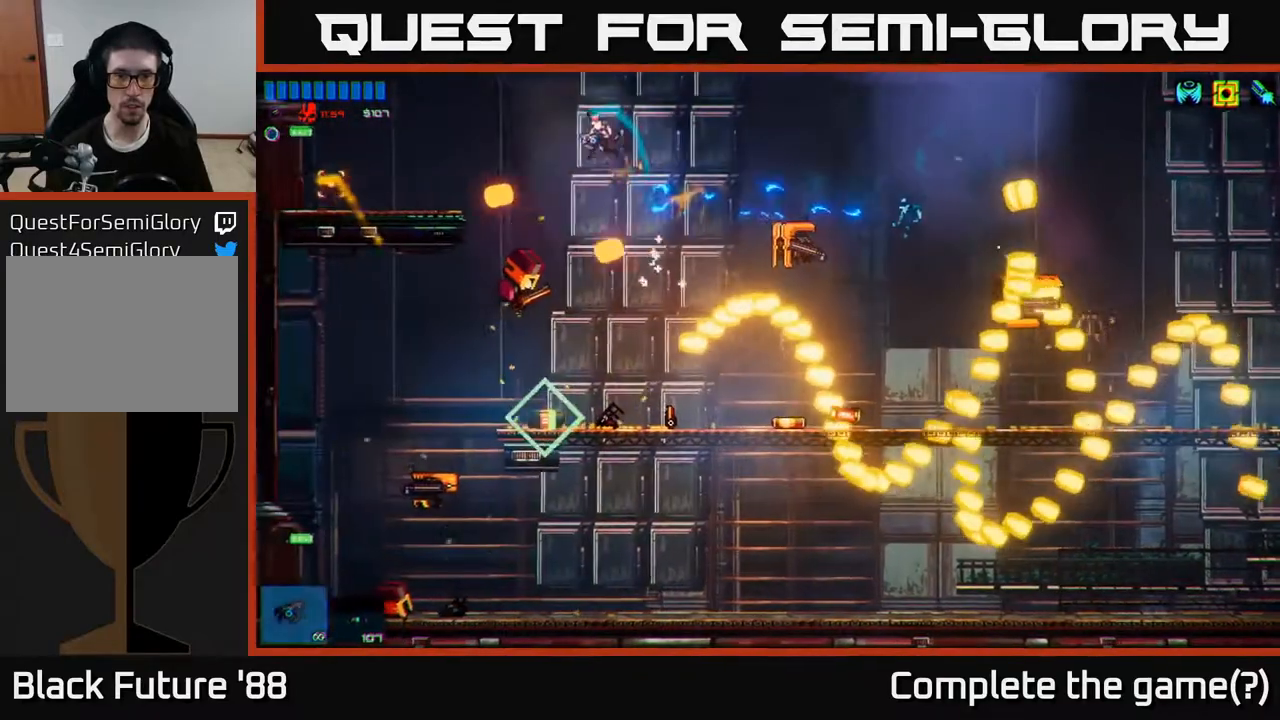
Gameplay with a controller (Xbox layout); each line is a JSON object with the inputs held at the frame after it. "events" lists button and stick changes between this image and that frame as [ms after this image, input, new state], when the widget could be followed in between.
{"buttons": ["R2"], "left_stick": "left", "right_stick": "up-left", "events": [[133, "right_stick", "down-left"], [233, "left_stick", "right"], [317, "right_stick", "left"], [483, "left_stick", "left"], [500, "right_stick", "up-left"]]}
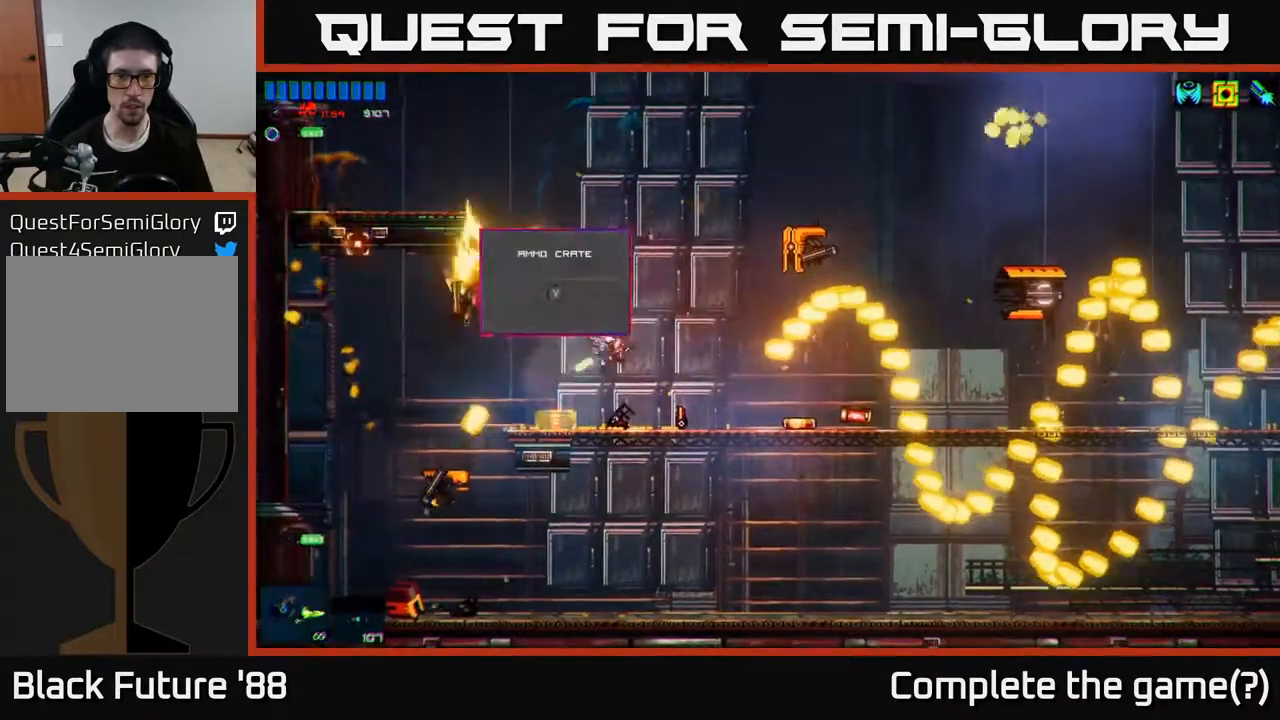
{"buttons": [], "left_stick": "left", "right_stick": "right", "events": [[200, "left_stick", "center"], [283, "left_stick", "right"], [433, "left_stick", "left"], [450, "R2", "up"], [500, "right_stick", "right"]]}
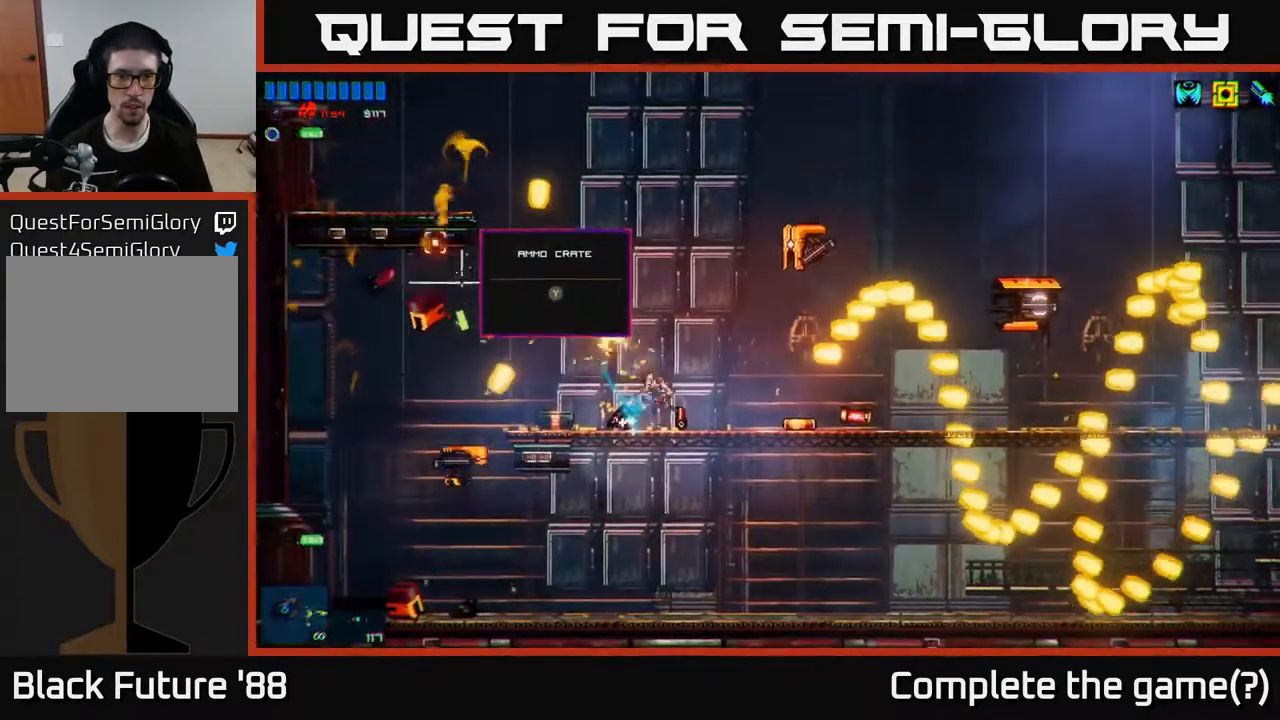
{"buttons": ["R2"], "left_stick": "left", "right_stick": "left", "events": [[17, "right_stick", "center"], [100, "Y", "down"], [167, "Y", "up"], [233, "left_stick", "right"], [317, "right_stick", "left"], [367, "R2", "down"], [400, "left_stick", "left"]]}
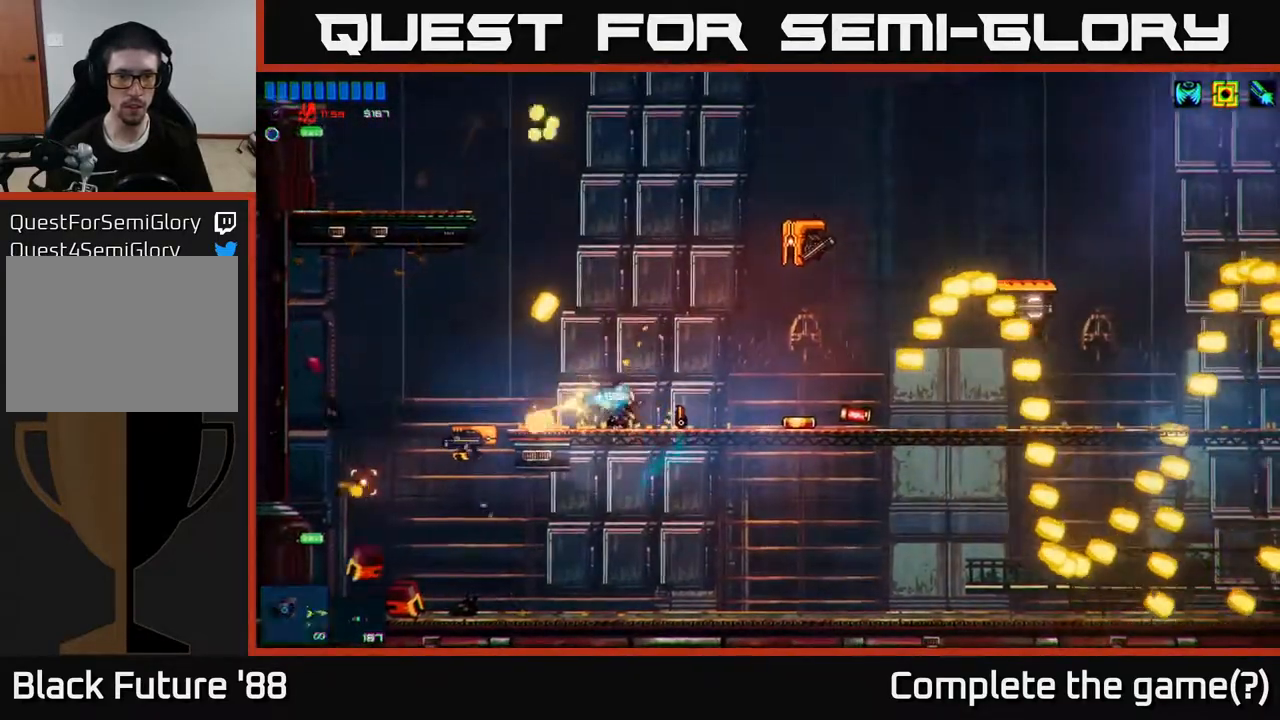
{"buttons": ["R2"], "left_stick": "left", "right_stick": "down-left", "events": [[50, "left_stick", "center"], [167, "left_stick", "left"], [250, "A", "down"], [333, "right_stick", "down-left"], [367, "A", "up"]]}
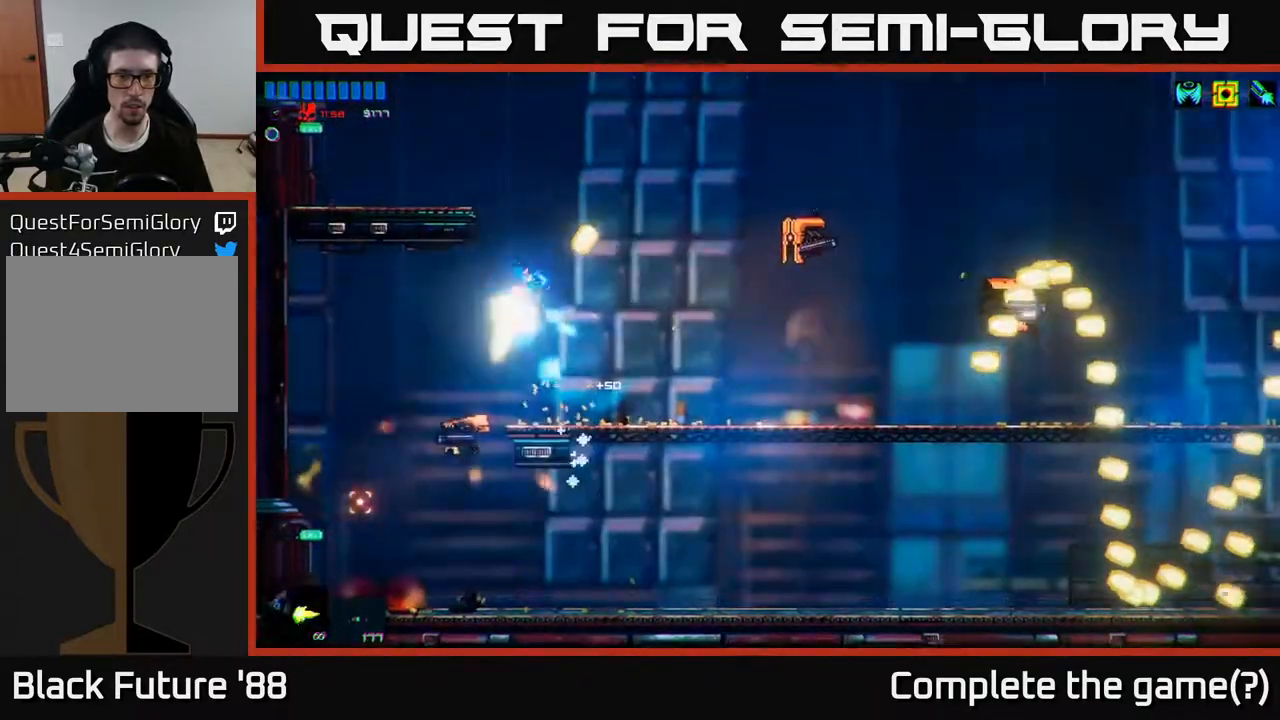
{"buttons": [], "left_stick": "right", "right_stick": "right", "events": [[33, "right_stick", "down"], [383, "left_stick", "center"], [433, "R2", "up"], [467, "left_stick", "right"], [500, "right_stick", "right"]]}
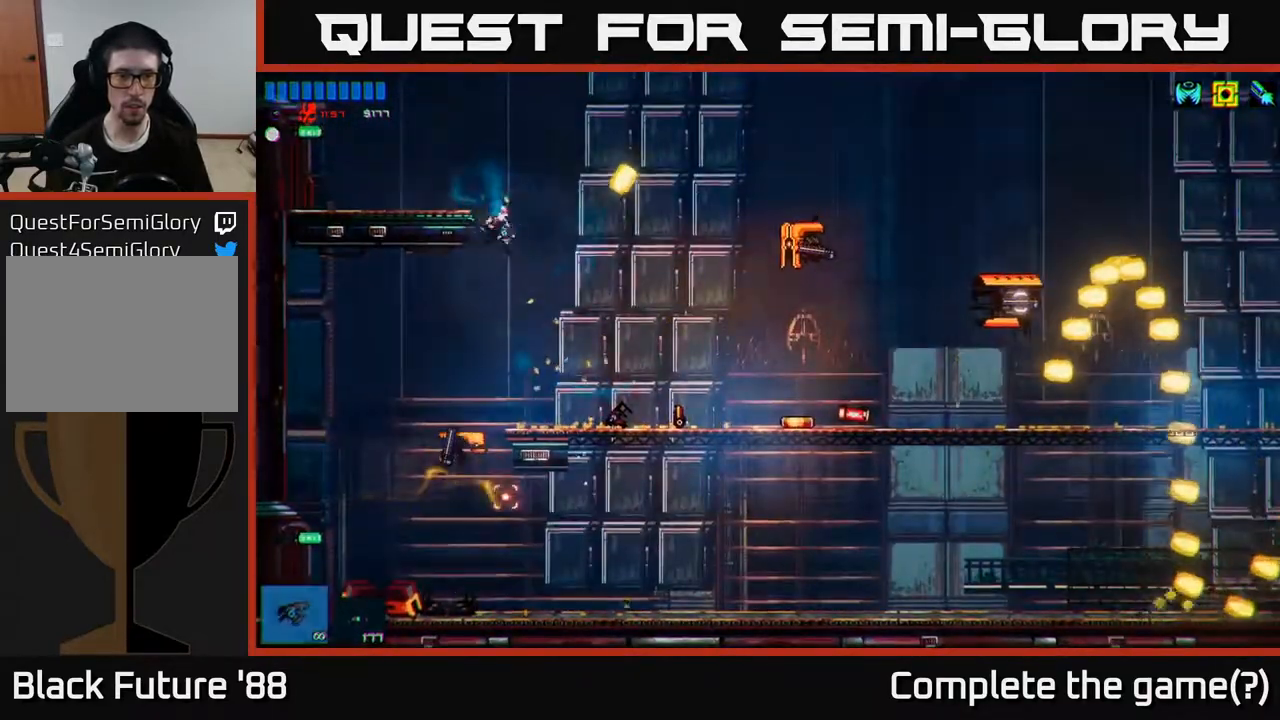
{"buttons": ["R2"], "left_stick": "right", "right_stick": "down-left", "events": [[100, "left_stick", "left"], [183, "R2", "down"], [250, "left_stick", "right"], [383, "R2", "up"], [400, "right_stick", "down"], [467, "right_stick", "down-left"], [500, "R2", "down"]]}
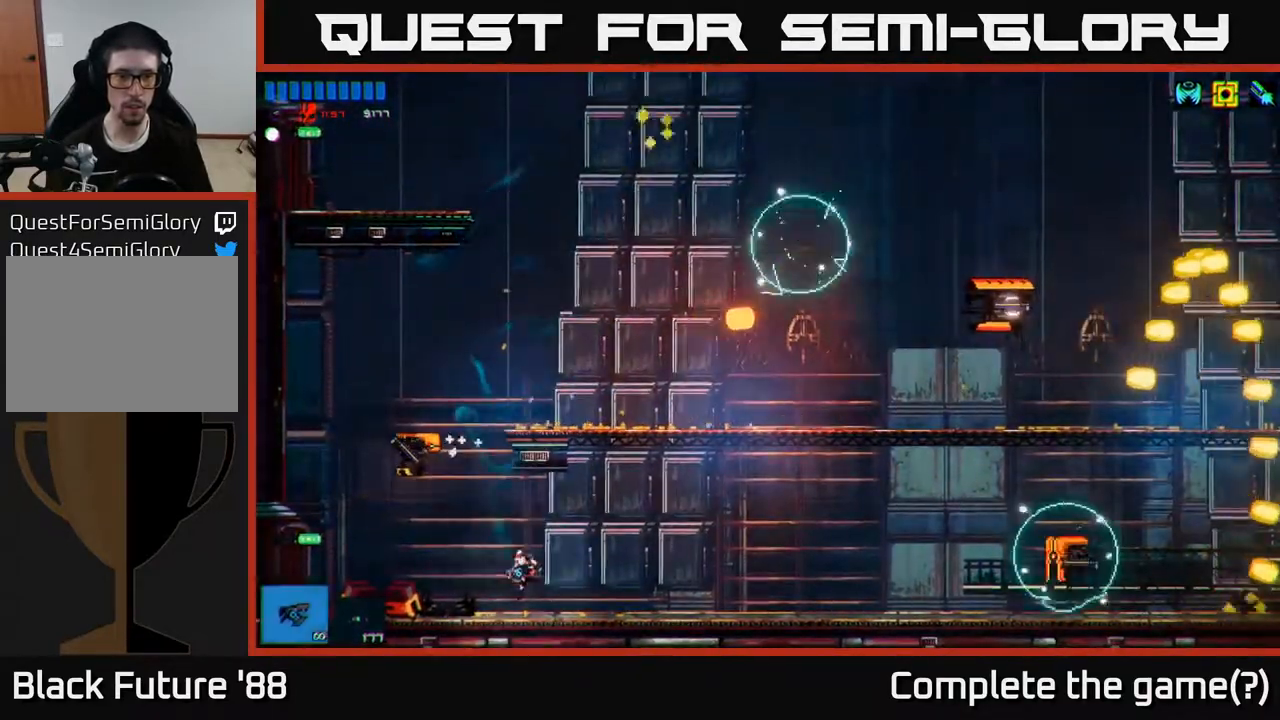
{"buttons": [], "left_stick": "left", "right_stick": "up-left", "events": [[67, "left_stick", "left"], [217, "R2", "up"], [250, "right_stick", "up-left"], [350, "R2", "down"], [500, "R2", "up"]]}
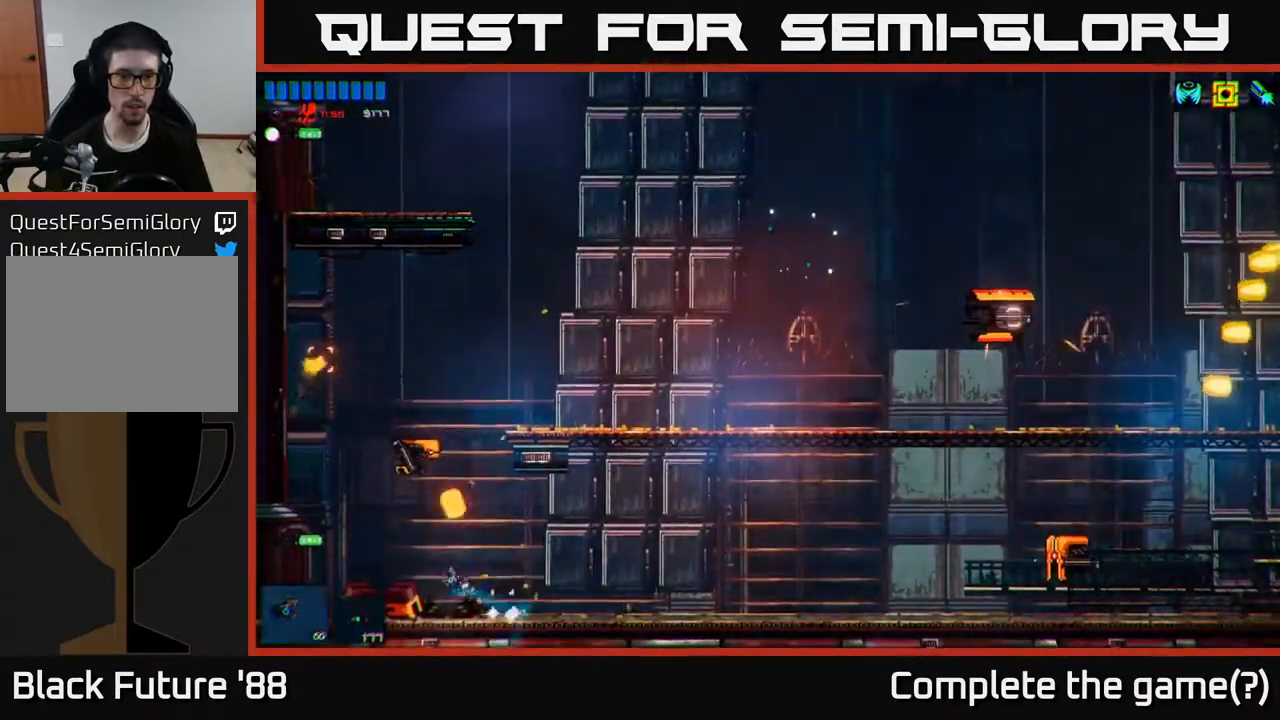
{"buttons": ["A"], "left_stick": "up-left", "right_stick": "up-right", "events": [[150, "right_stick", "up-right"], [200, "R2", "down"], [300, "A", "down"], [450, "left_stick", "up-left"], [483, "R2", "up"]]}
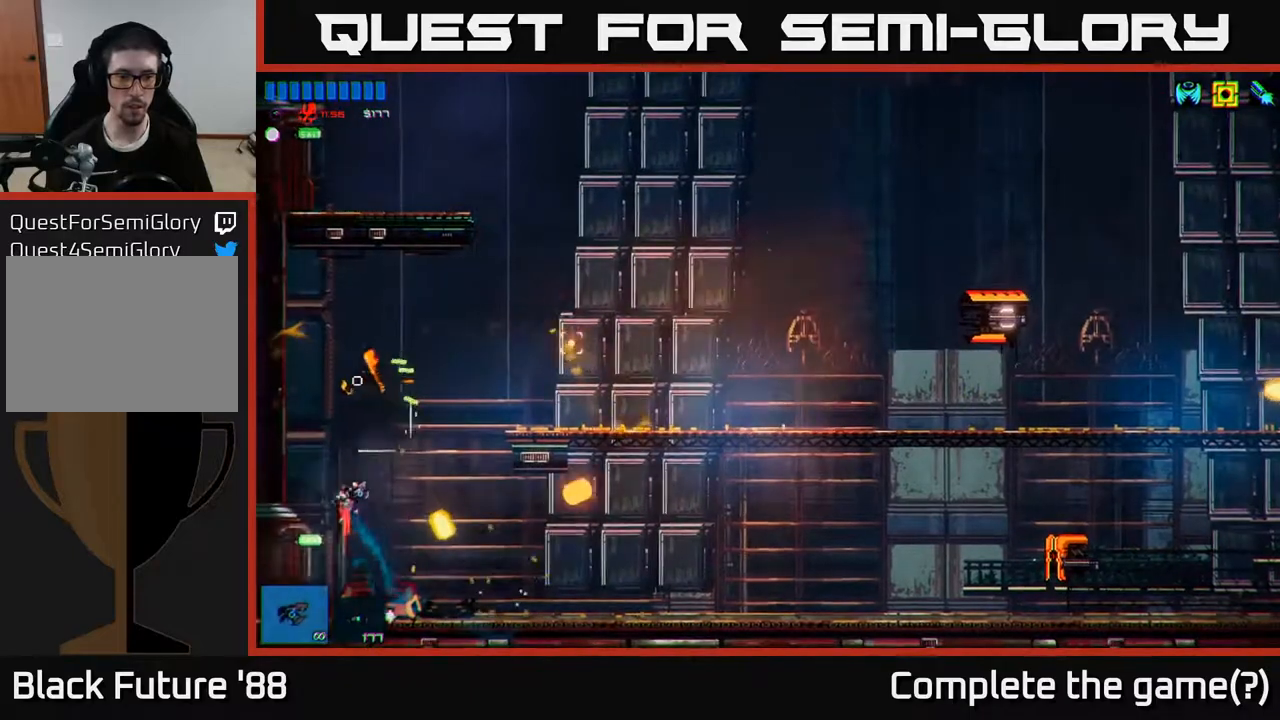
{"buttons": ["R2"], "left_stick": "right", "right_stick": "right", "events": [[17, "A", "up"], [50, "left_stick", "right"], [67, "right_stick", "right"], [133, "A", "down"], [167, "R2", "down"], [367, "A", "up"]]}
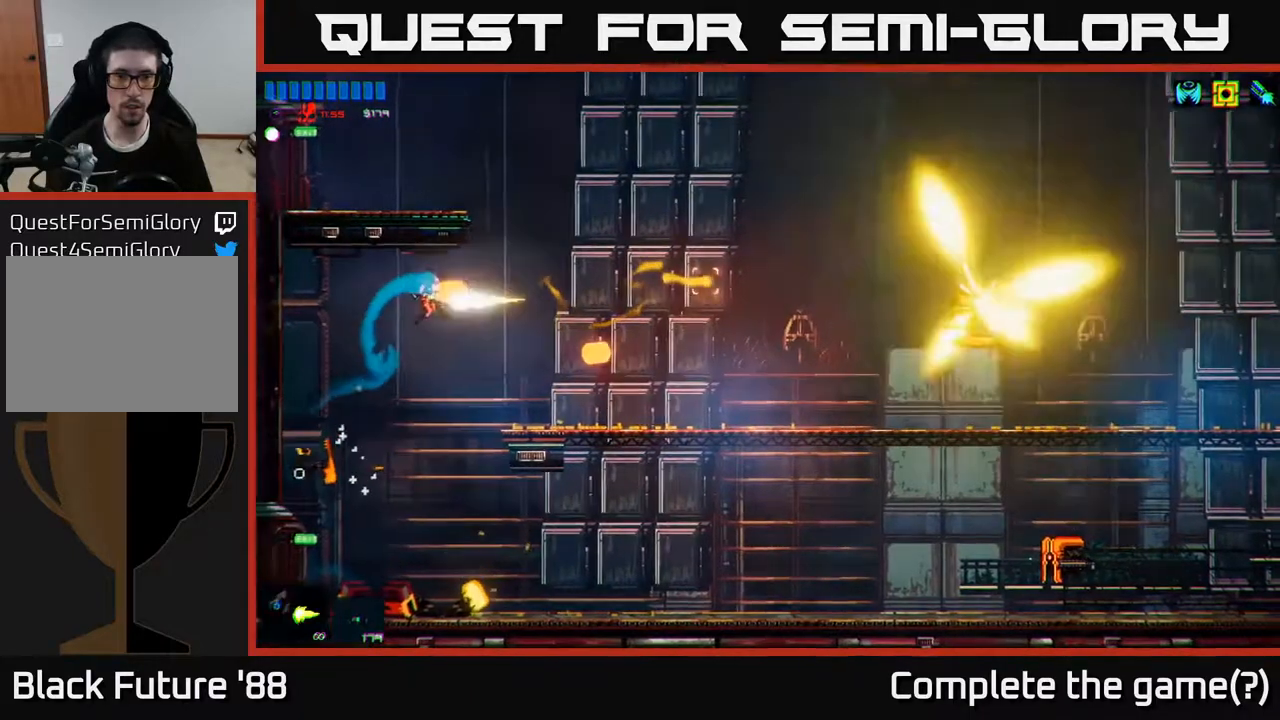
{"buttons": ["R2"], "left_stick": "right", "right_stick": "right", "events": []}
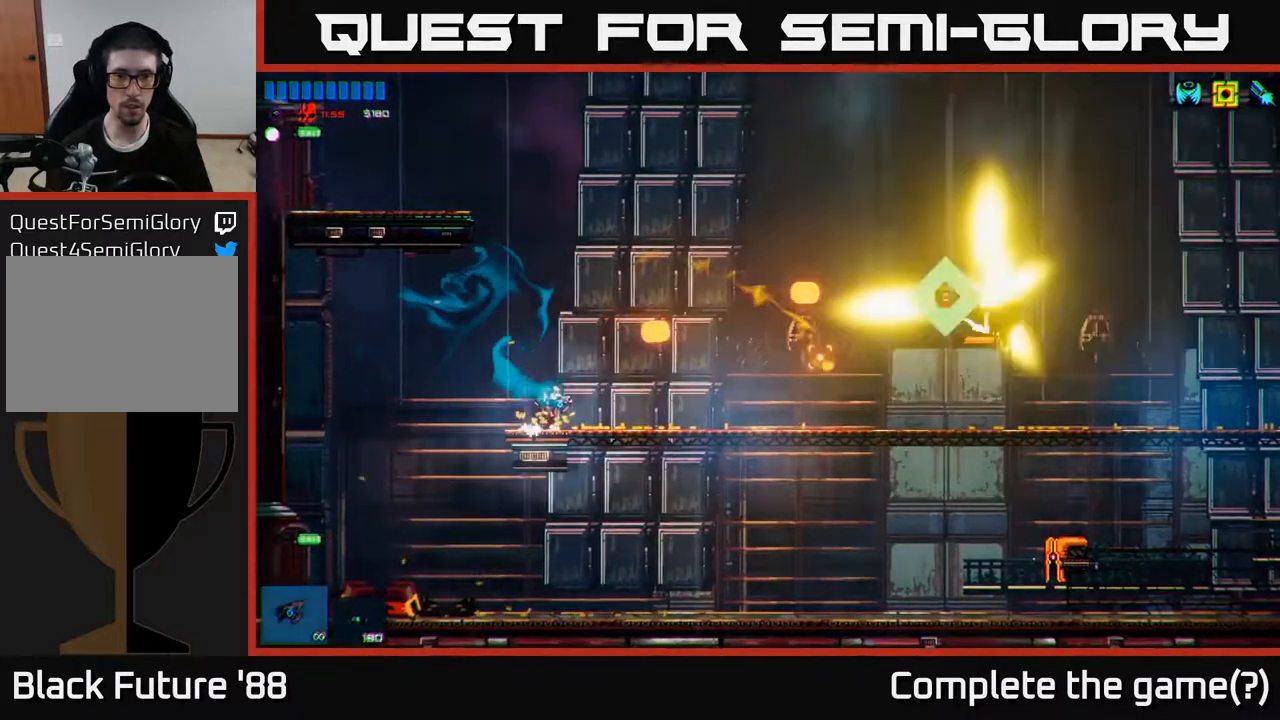
{"buttons": ["R2"], "left_stick": "right", "right_stick": "down-right", "events": [[233, "R2", "up"], [417, "right_stick", "down-right"], [500, "R2", "down"]]}
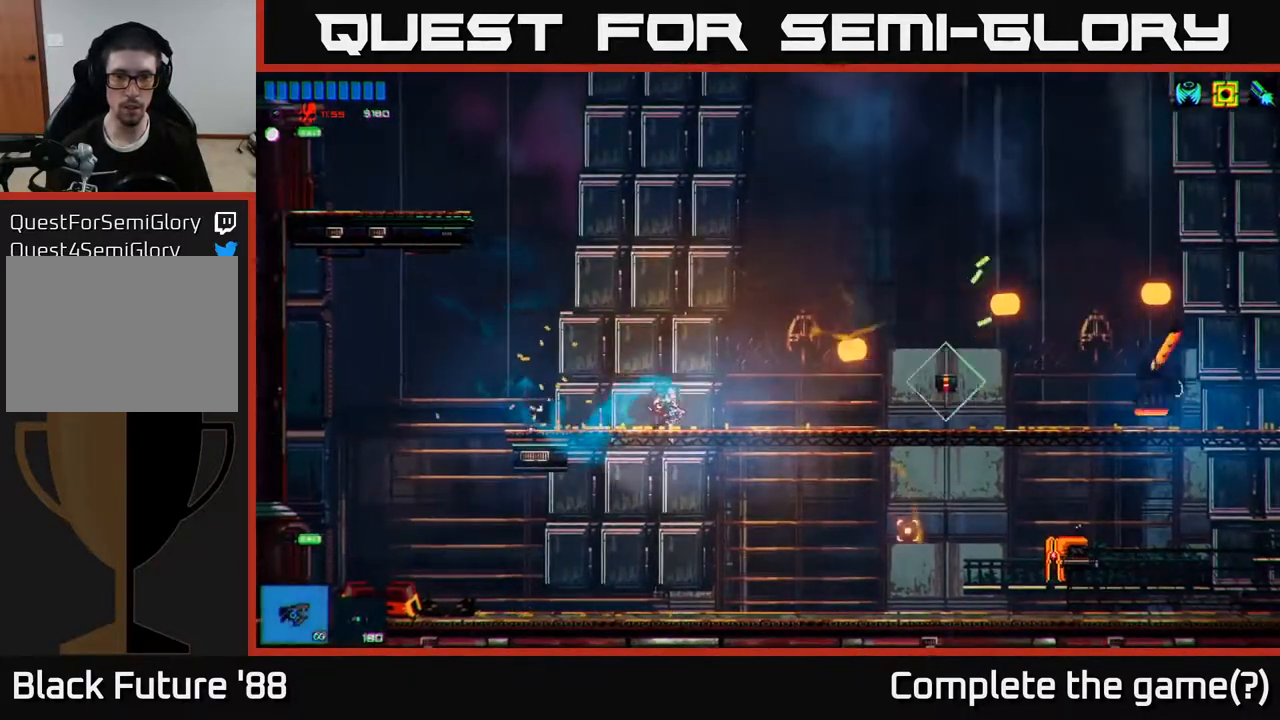
{"buttons": ["R2"], "left_stick": "right", "right_stick": "down-right", "events": []}
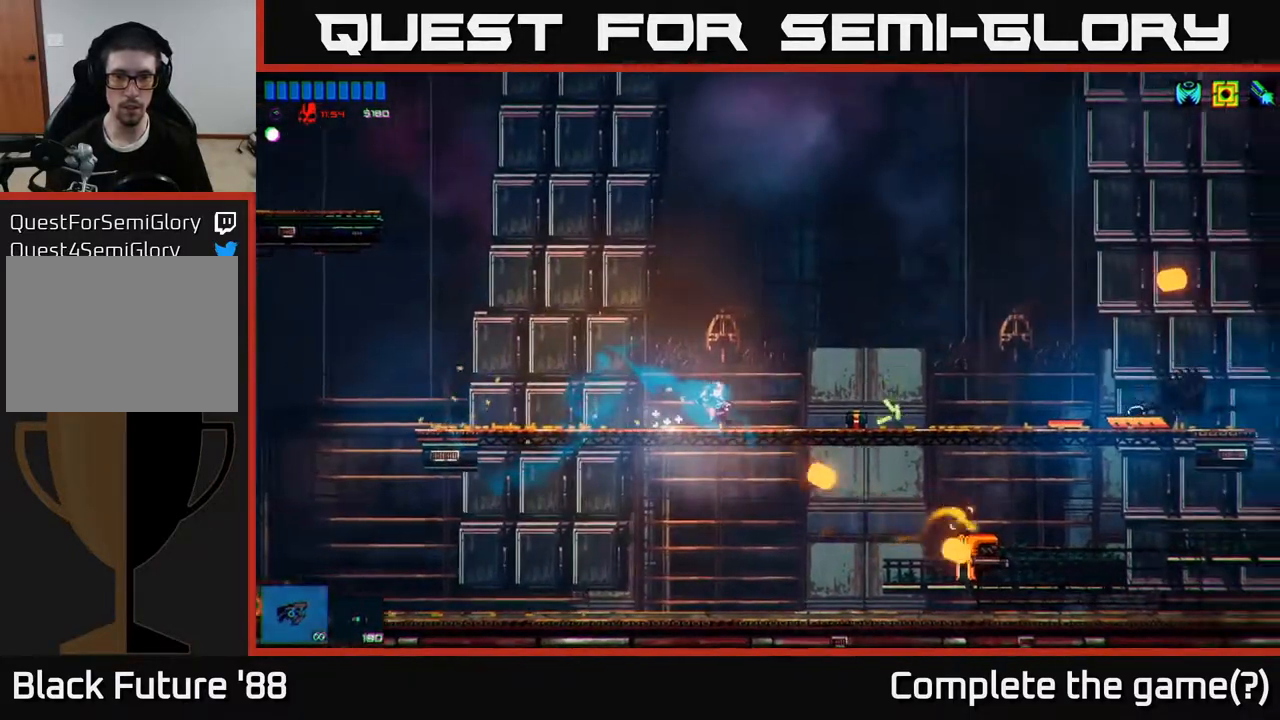
{"buttons": [], "left_stick": "right", "right_stick": "center", "events": [[483, "R2", "up"], [483, "right_stick", "center"]]}
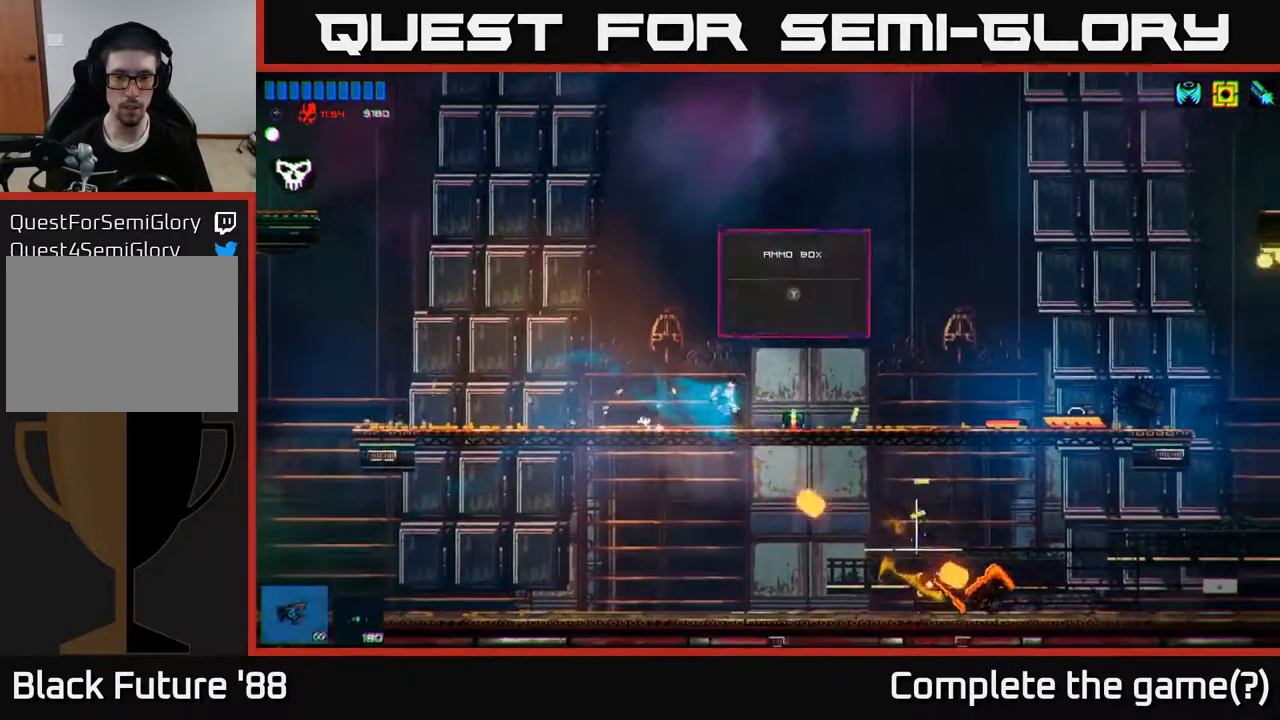
{"buttons": ["A"], "left_stick": "down", "right_stick": "center", "events": [[217, "Y", "down"], [300, "Y", "up"], [350, "left_stick", "center"], [450, "left_stick", "down"], [500, "A", "down"]]}
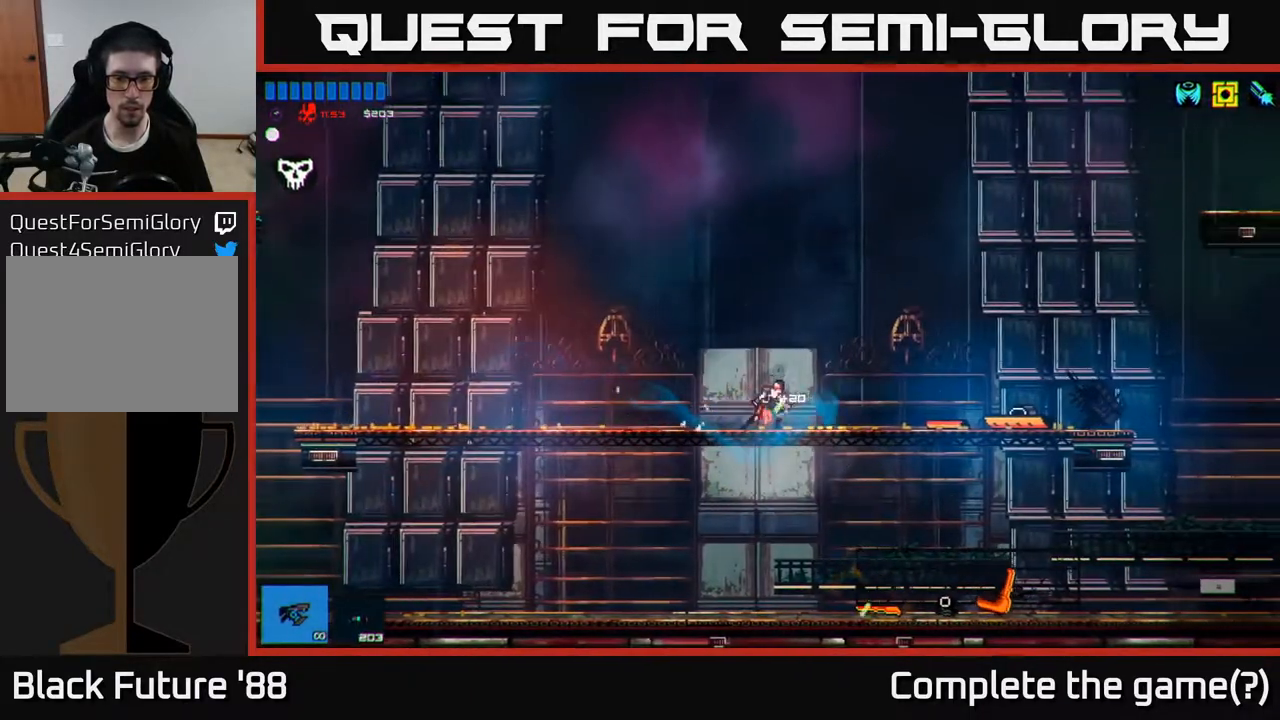
{"buttons": [], "left_stick": "right", "right_stick": "center", "events": [[67, "A", "up"], [200, "left_stick", "center"], [267, "left_stick", "right"]]}
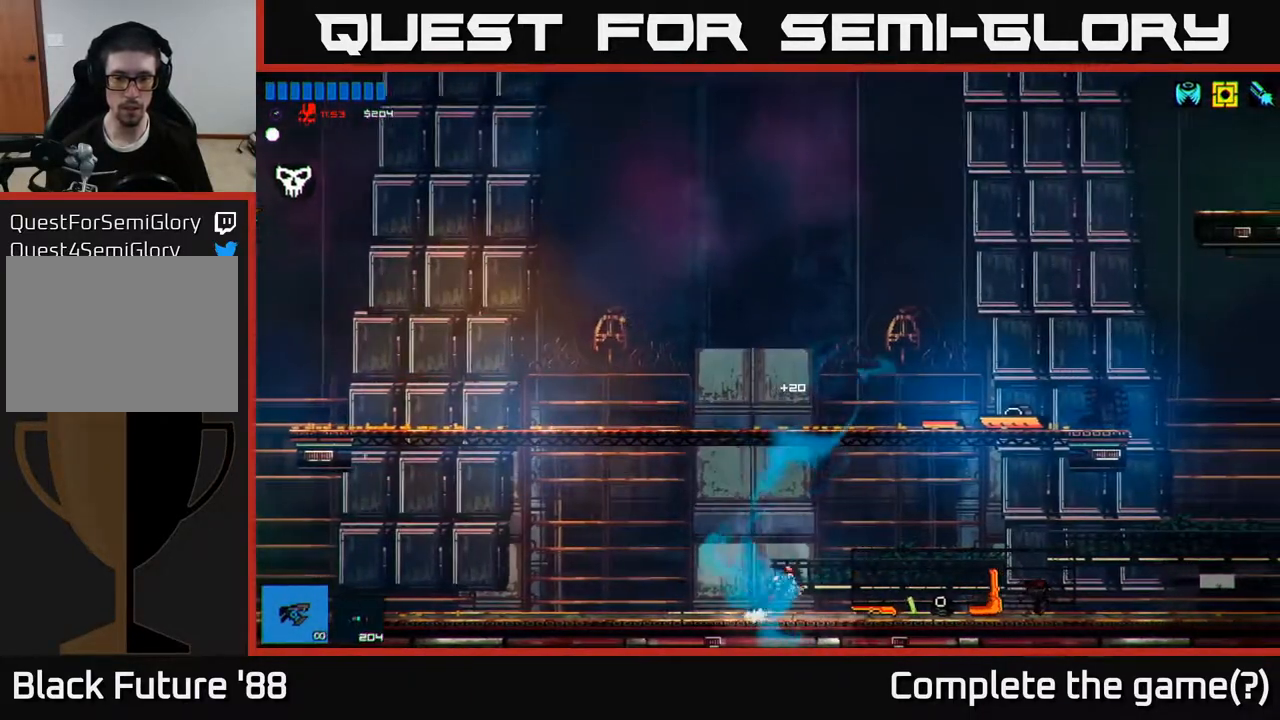
{"buttons": [], "left_stick": "left", "right_stick": "up-left", "events": [[17, "right_stick", "left"], [50, "left_stick", "left"], [100, "right_stick", "up-left"], [333, "A", "down"], [483, "A", "up"]]}
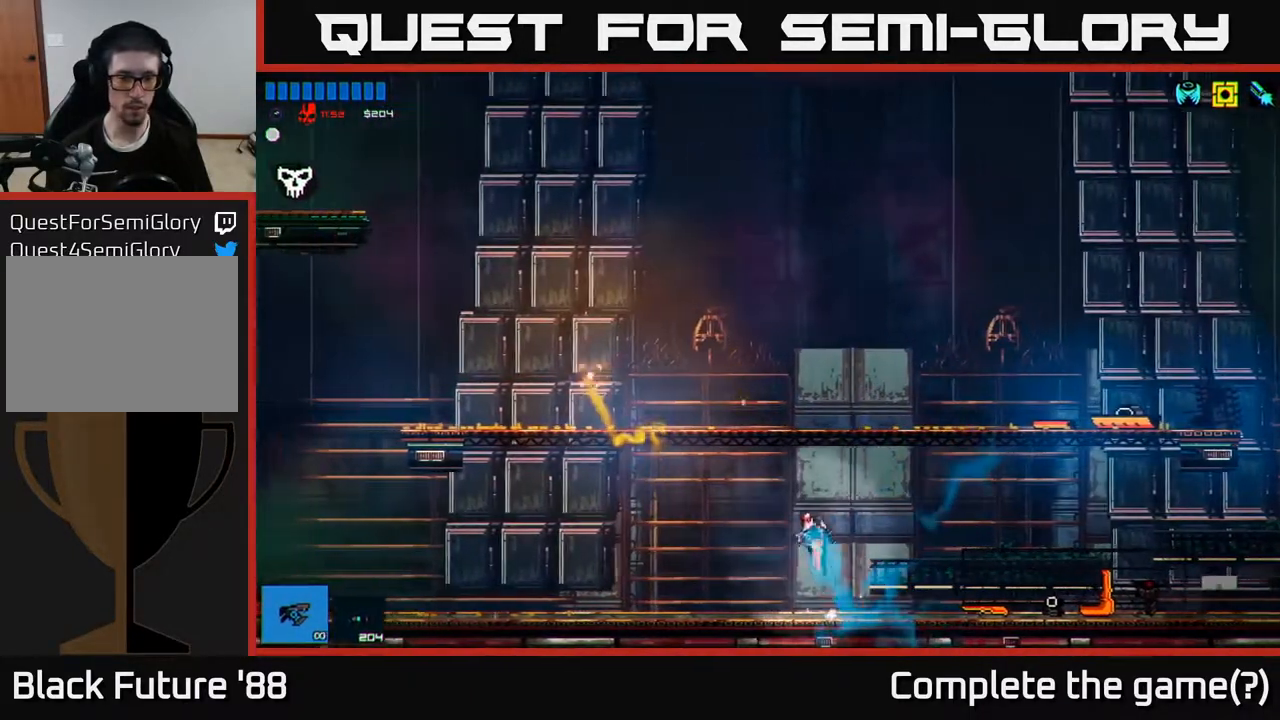
{"buttons": [], "left_stick": "left", "right_stick": "up-left", "events": [[67, "A", "down"], [167, "A", "up"]]}
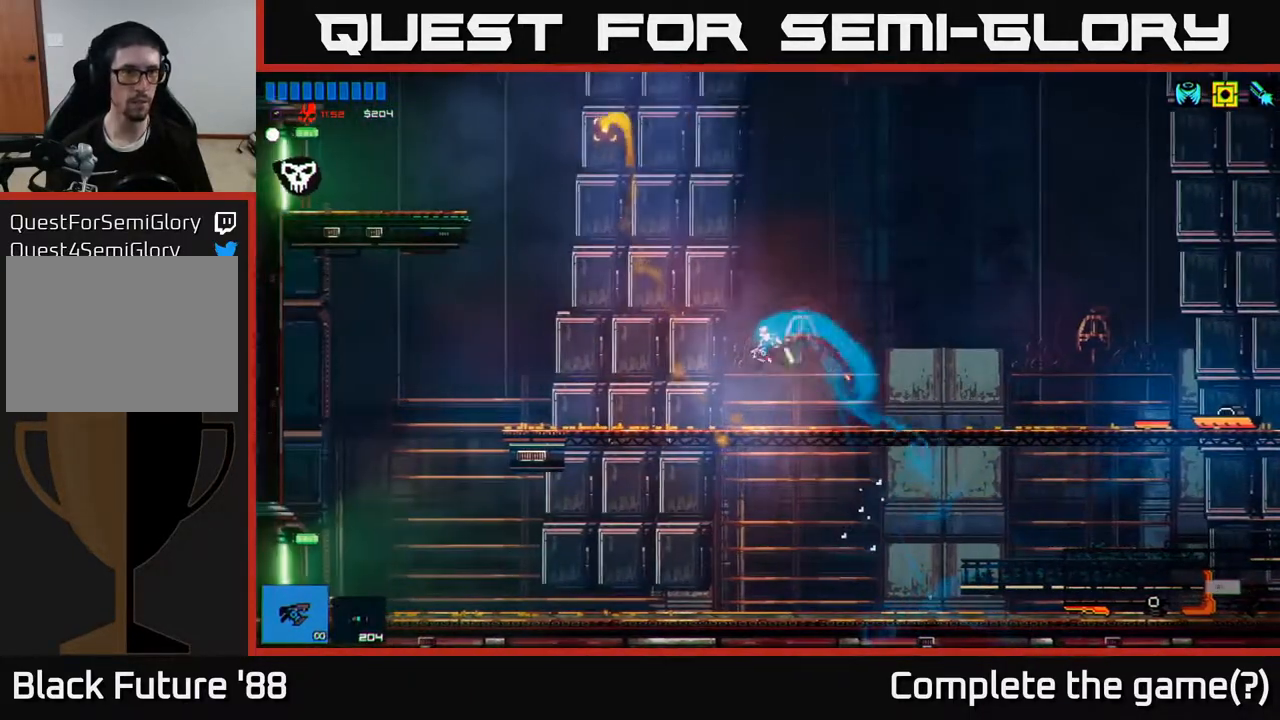
{"buttons": ["A"], "left_stick": "left", "right_stick": "up-left", "events": [[500, "A", "down"]]}
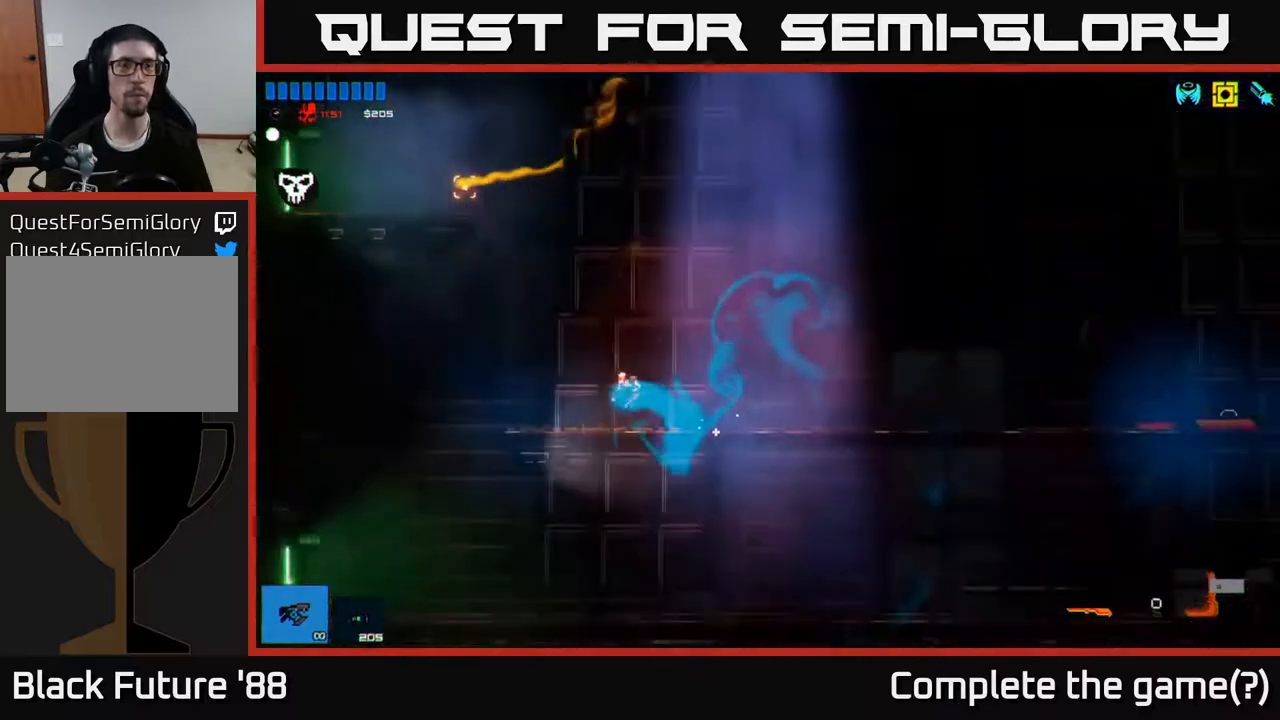
{"buttons": [], "left_stick": "left", "right_stick": "up-left", "events": [[183, "A", "up"], [317, "A", "down"], [383, "L1", "down"], [400, "A", "up"], [500, "L1", "up"]]}
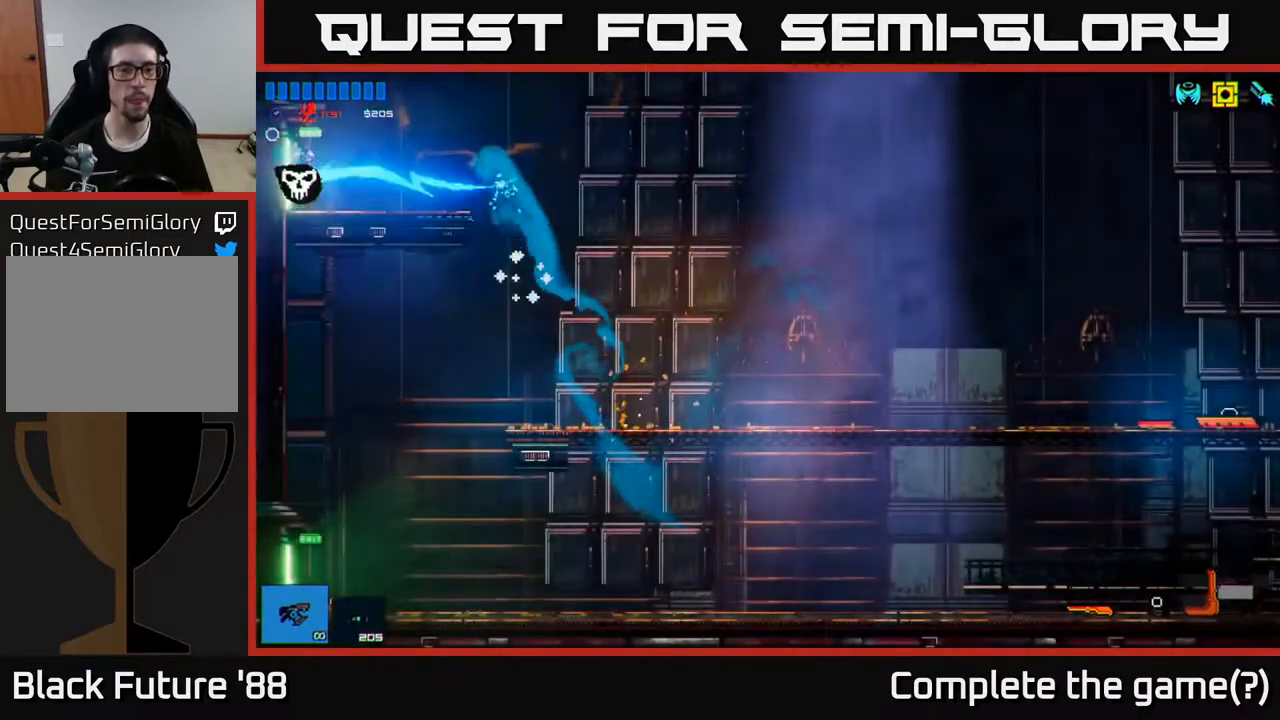
{"buttons": [], "left_stick": "right", "right_stick": "up-left", "events": [[33, "right_stick", "left"], [267, "right_stick", "up-left"], [317, "left_stick", "right"]]}
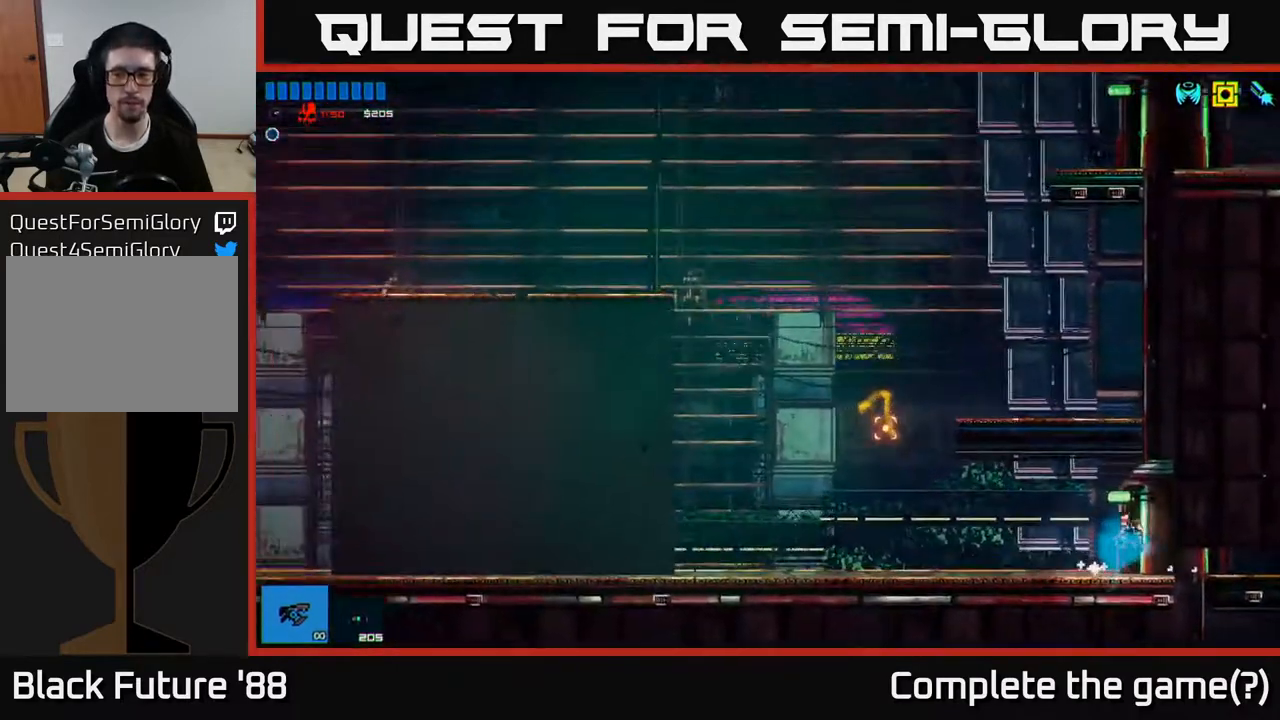
{"buttons": [], "left_stick": "left", "right_stick": "up-left", "events": [[67, "right_stick", "left"], [83, "left_stick", "center"], [133, "left_stick", "left"], [217, "right_stick", "center"], [367, "right_stick", "left"], [450, "right_stick", "up-left"]]}
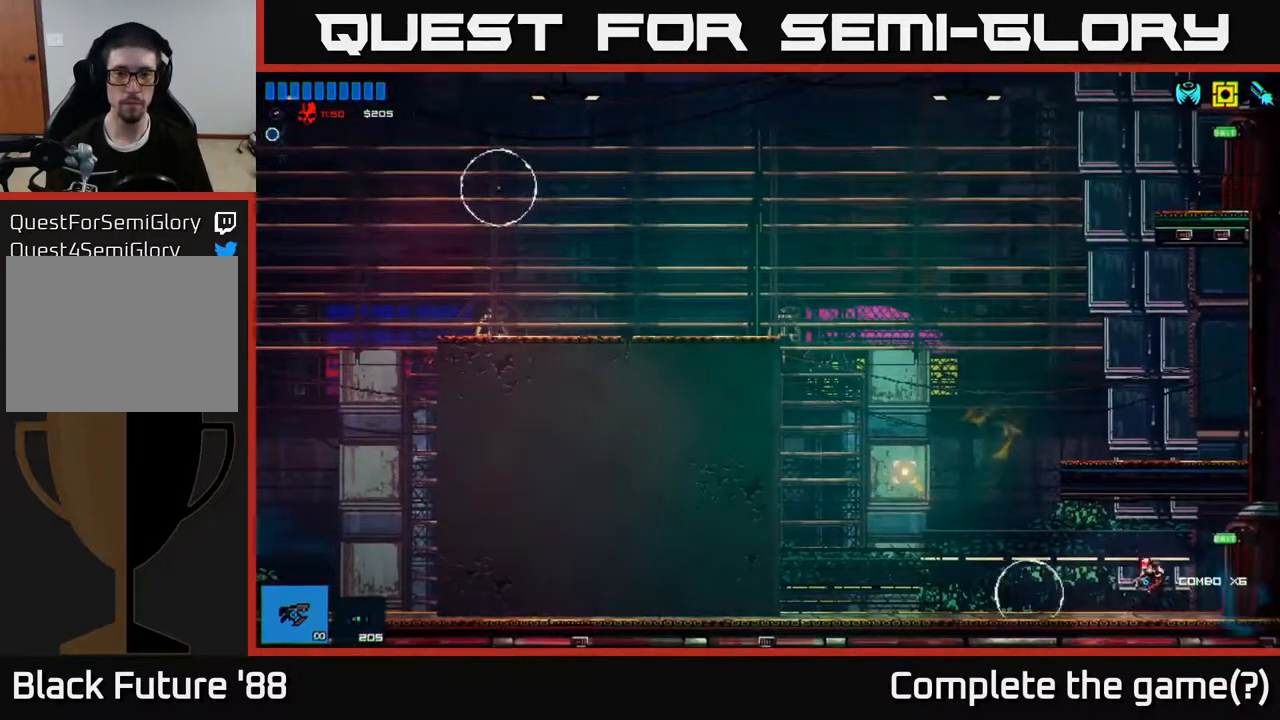
{"buttons": ["R2"], "left_stick": "center", "right_stick": "left", "events": [[83, "R2", "down"], [367, "left_stick", "center"], [467, "right_stick", "left"]]}
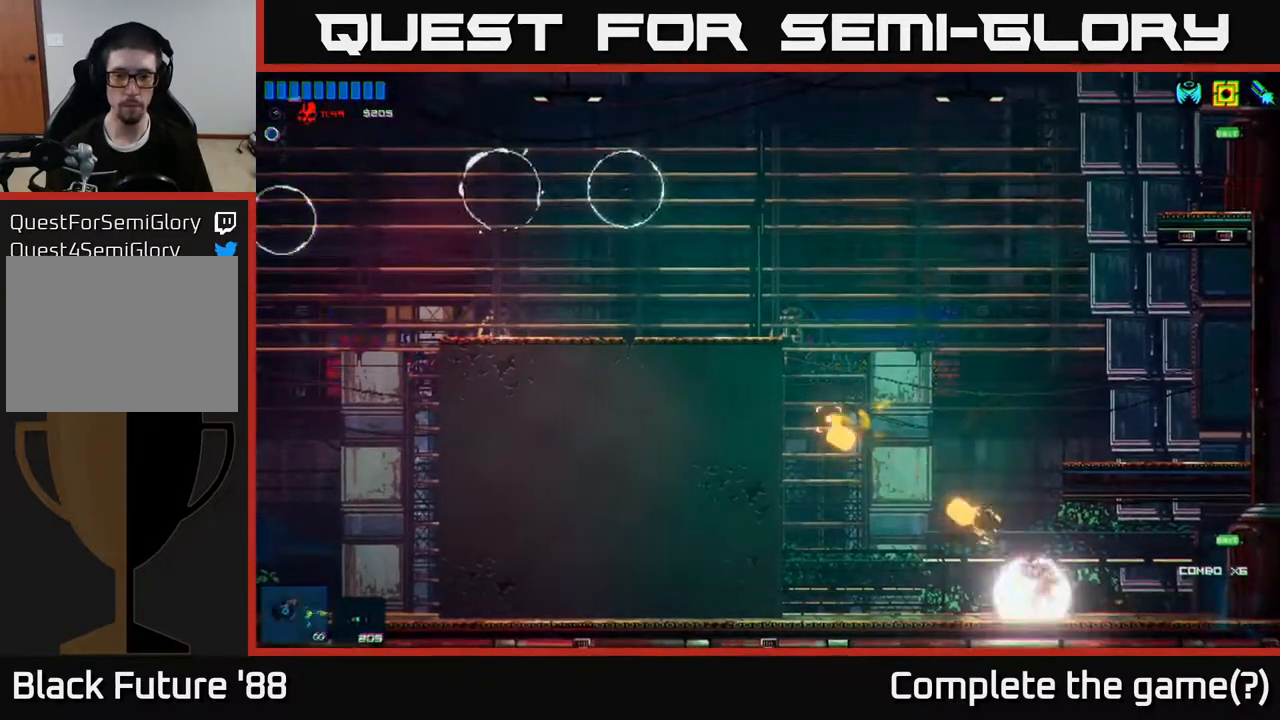
{"buttons": ["R2"], "left_stick": "center", "right_stick": "left", "events": [[17, "left_stick", "right"], [167, "left_stick", "center"]]}
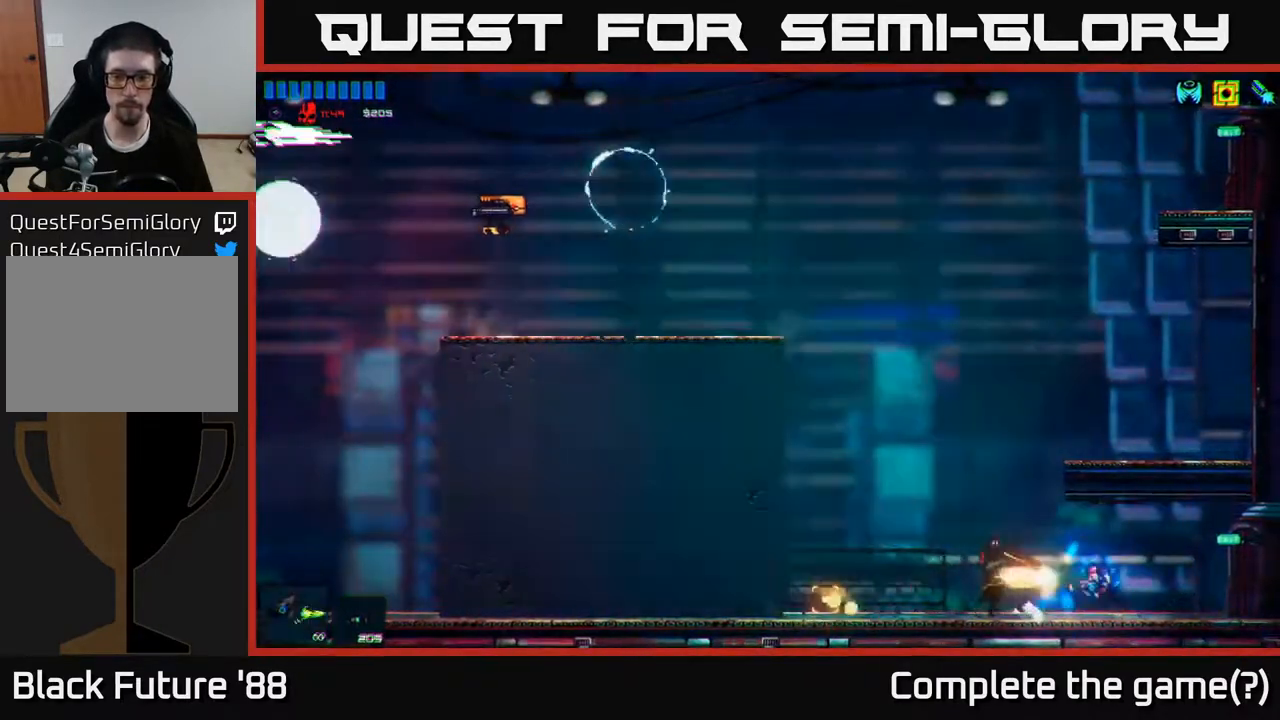
{"buttons": ["R2"], "left_stick": "left", "right_stick": "left", "events": [[367, "left_stick", "left"]]}
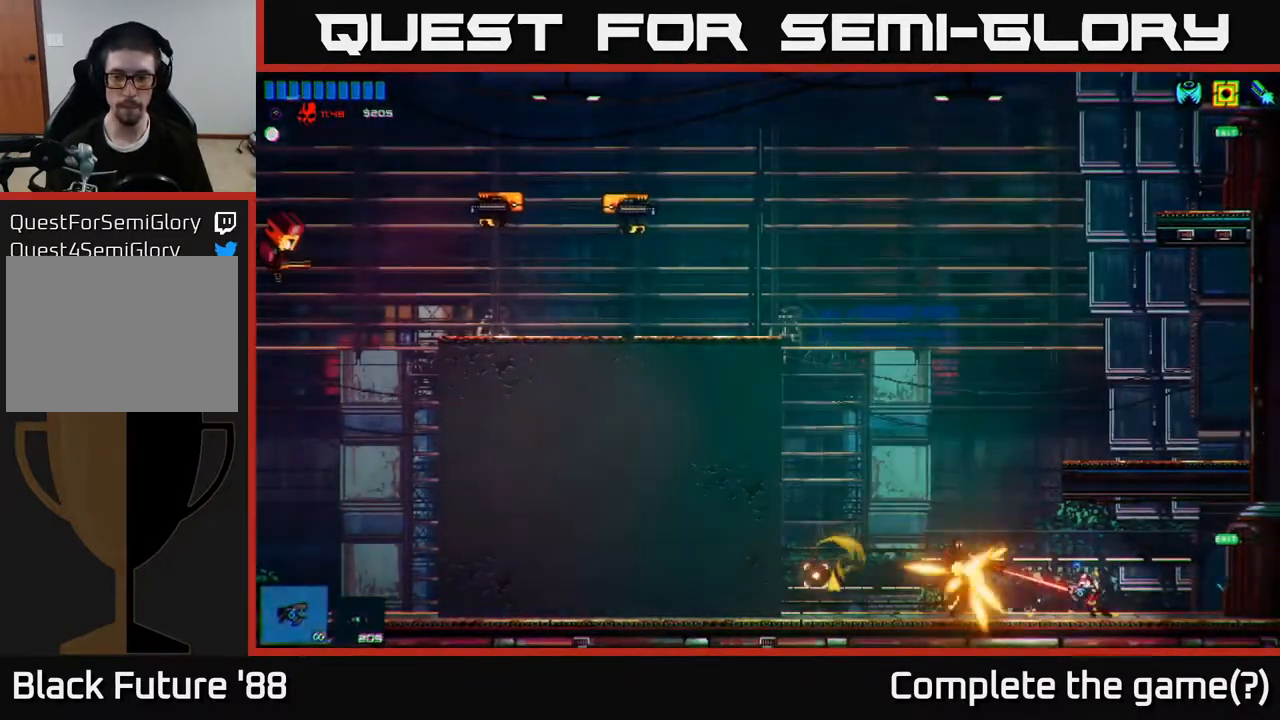
{"buttons": ["R2"], "left_stick": "left", "right_stick": "left", "events": []}
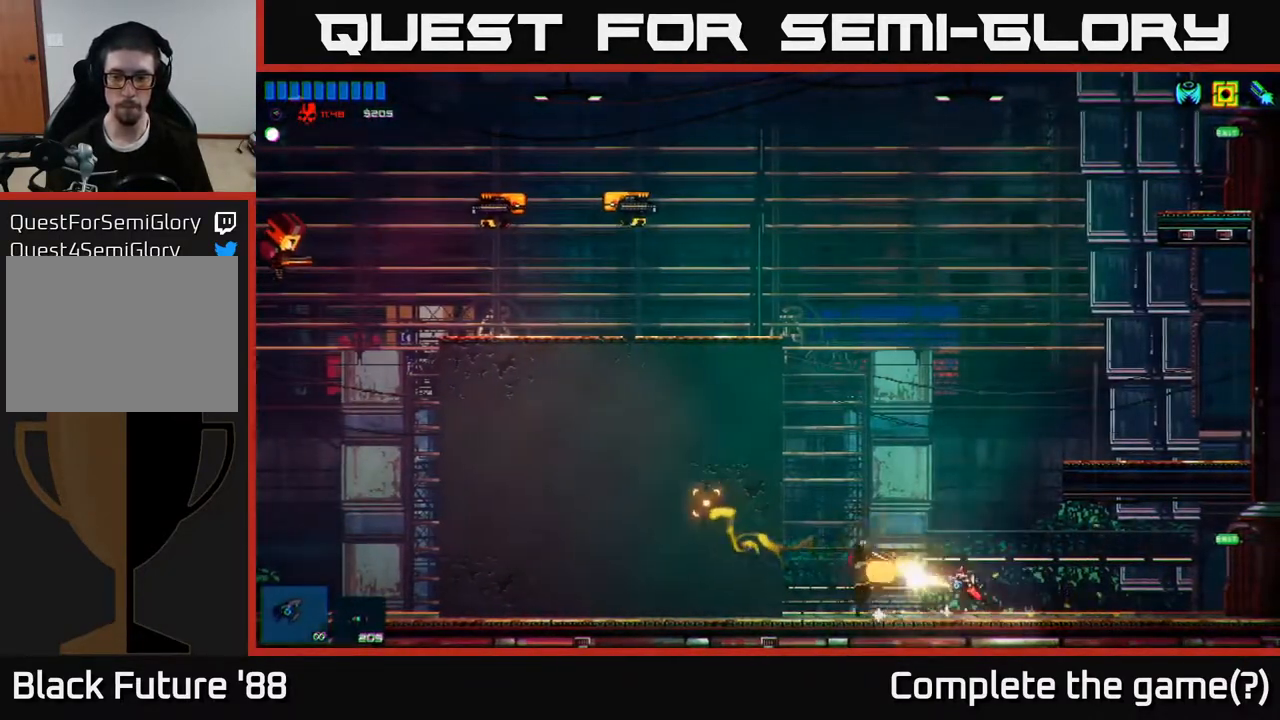
{"buttons": ["A"], "left_stick": "left", "right_stick": "up-left", "events": [[33, "right_stick", "up-left"], [83, "R2", "up"], [200, "R2", "down"], [333, "R2", "up"], [417, "A", "down"]]}
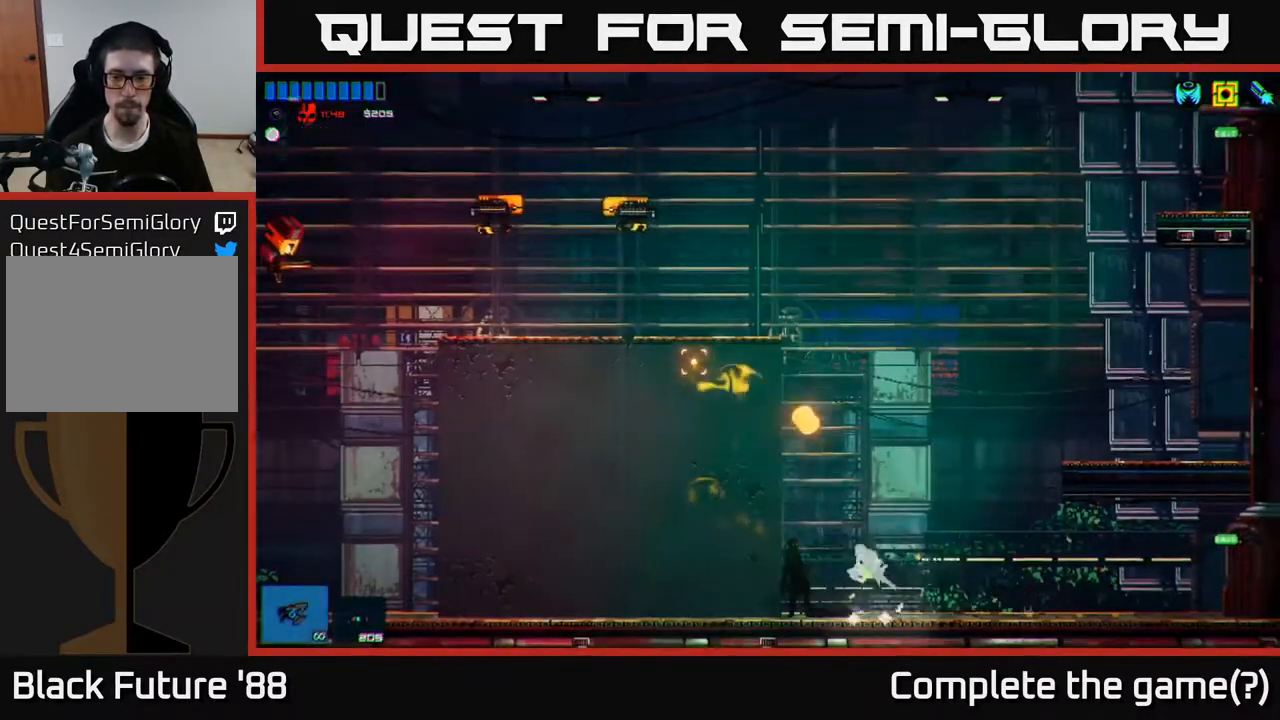
{"buttons": ["L1"], "left_stick": "up-left", "right_stick": "up-left", "events": [[50, "A", "up"], [83, "left_stick", "center"], [167, "left_stick", "right"], [233, "A", "down"], [300, "left_stick", "up"], [350, "left_stick", "up-left"], [467, "A", "up"], [500, "L1", "down"]]}
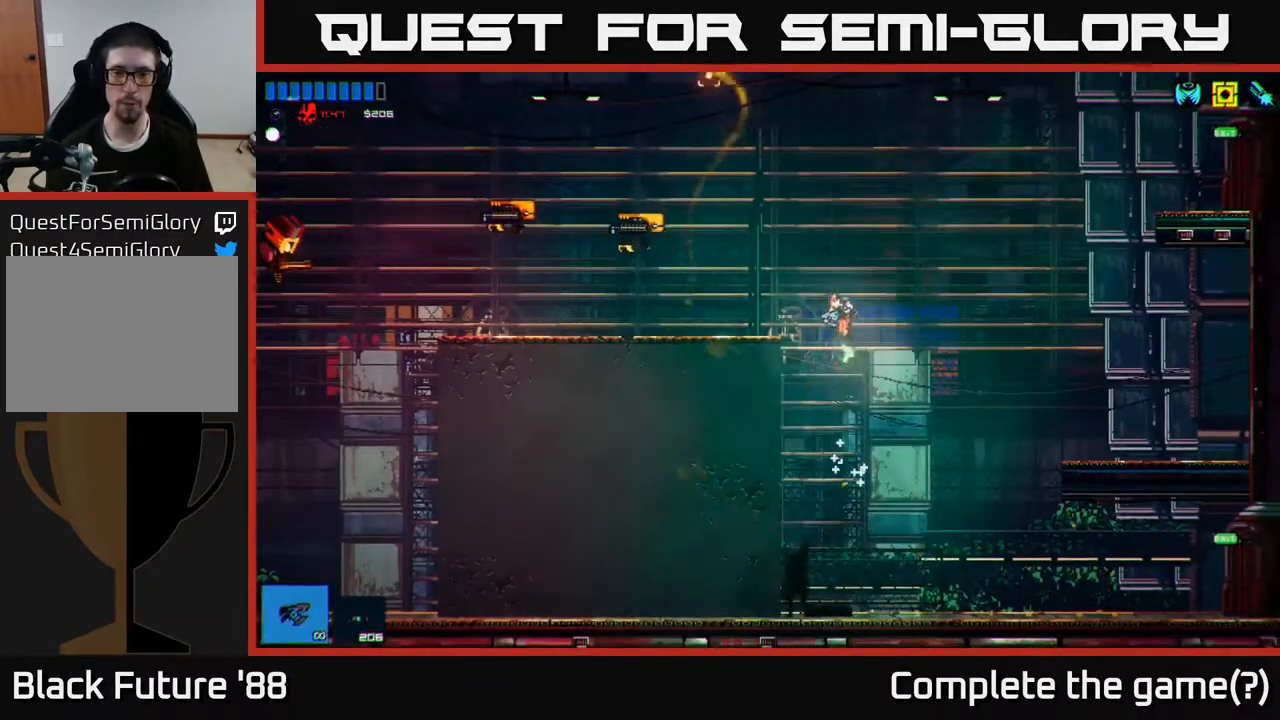
{"buttons": ["R2"], "left_stick": "right", "right_stick": "left", "events": [[33, "left_stick", "left"], [100, "L1", "up"], [100, "right_stick", "left"], [133, "R2", "down"], [350, "left_stick", "center"], [467, "left_stick", "right"]]}
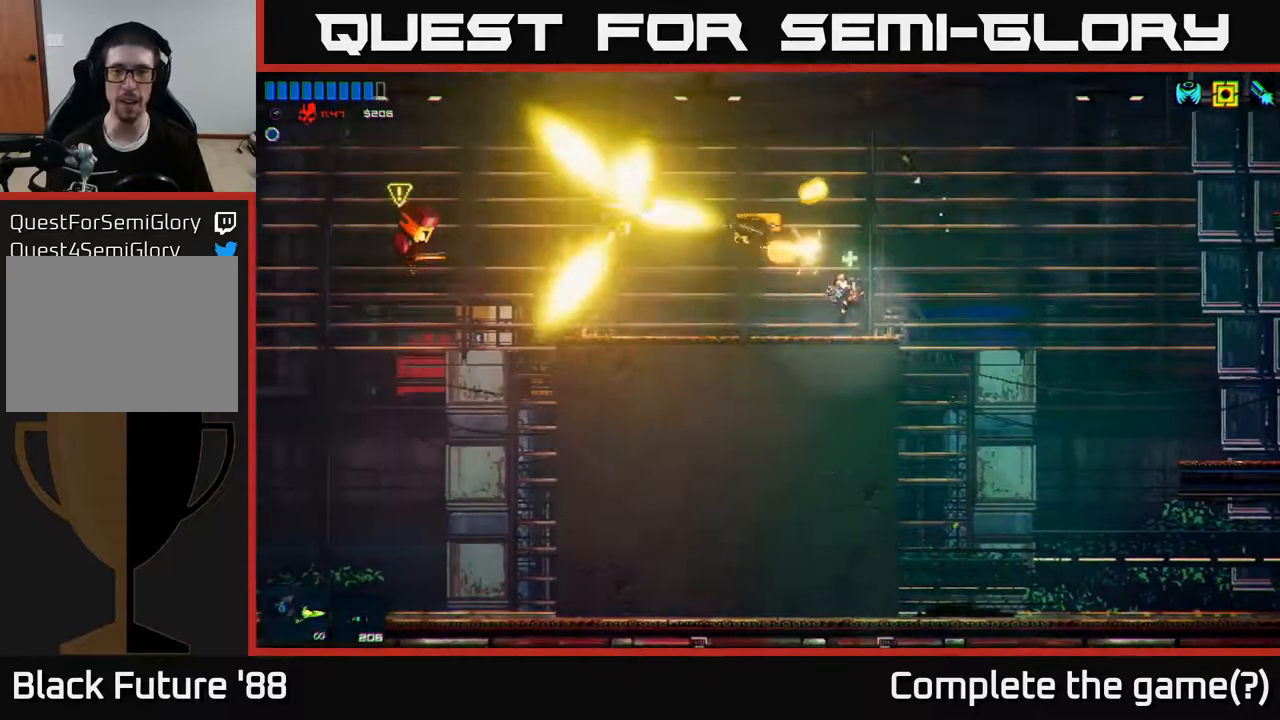
{"buttons": ["R2"], "left_stick": "left", "right_stick": "up-left", "events": [[117, "left_stick", "left"], [150, "right_stick", "up-left"]]}
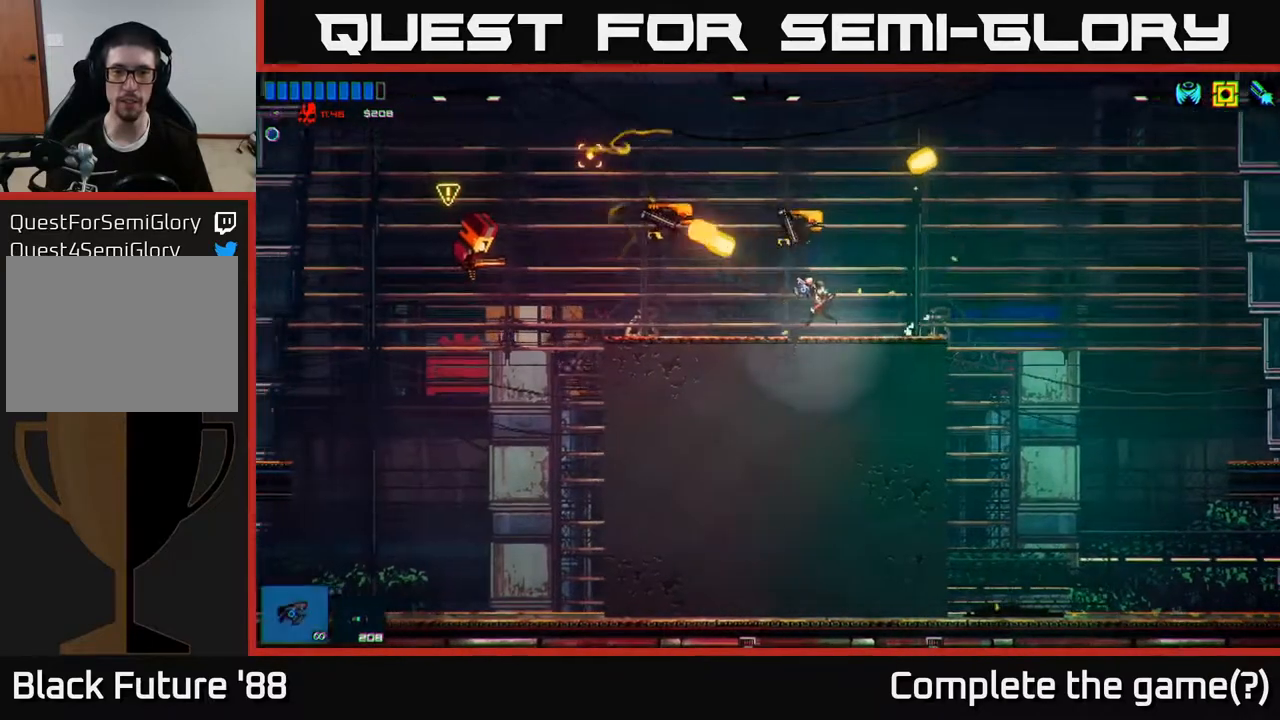
{"buttons": ["R2"], "left_stick": "left", "right_stick": "up-right", "events": [[283, "right_stick", "up-right"]]}